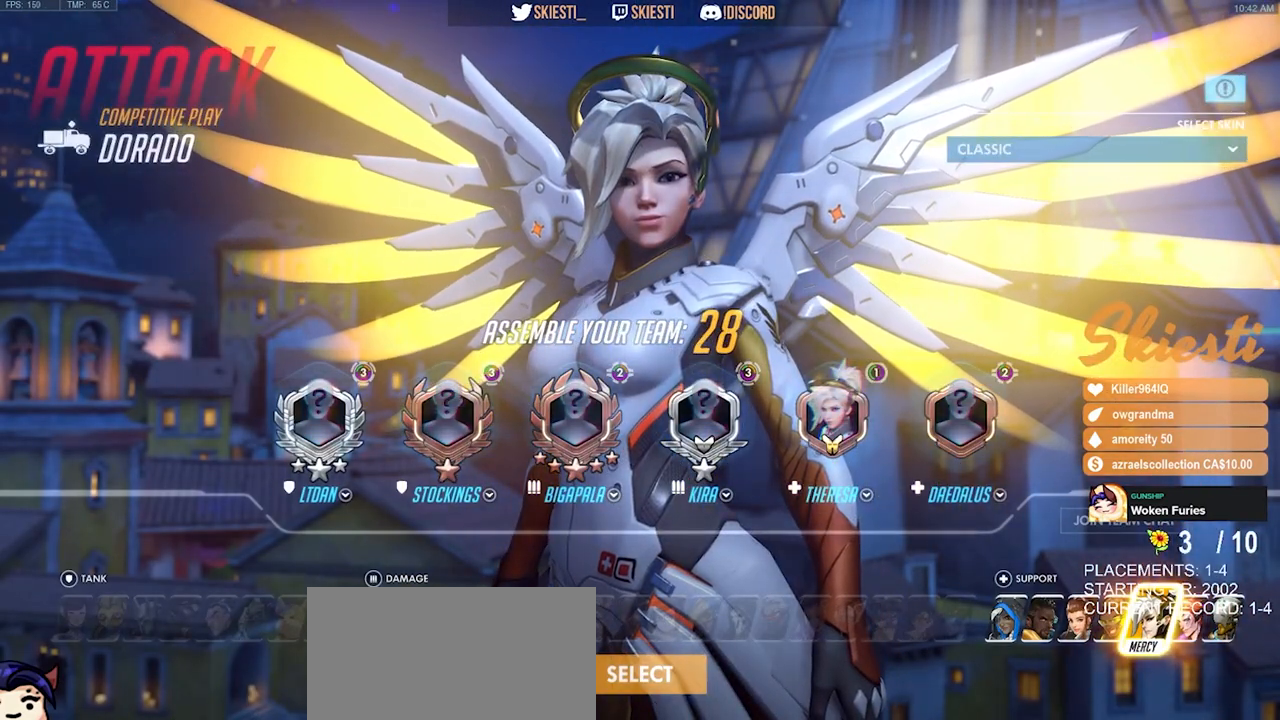
Gameplay with keyboard and mouse; each line is a JSON object with the keys and mouse buttons held at the frame after it. "events" lists presses ("down") and releases ("up") of "a", "ctrl", "d", "e", "q", "s", "shift", "space", "w", "mouse_left", "mouse_wheel", "mouse_right", "mouse_mb4" and "mouse_mb5" between this image and that frame as [ms after this image, input, new state], when the widget could be followed in between. "mouse_left", "mouse_wheel", "mouse_right", "mouse_mb4", "mouse_mb5" = the "left", "wheel", "right", "mb4", "mb5" buttons of the "mouse" list. No other keys are recorded. "wheel" means that the mouse wheel is clicked or scrolled. Mouse movement is not recorded.
{"keys": [], "mouse": [], "events": [[250, "mouse_left", "down"], [350, "mouse_left", "up"]]}
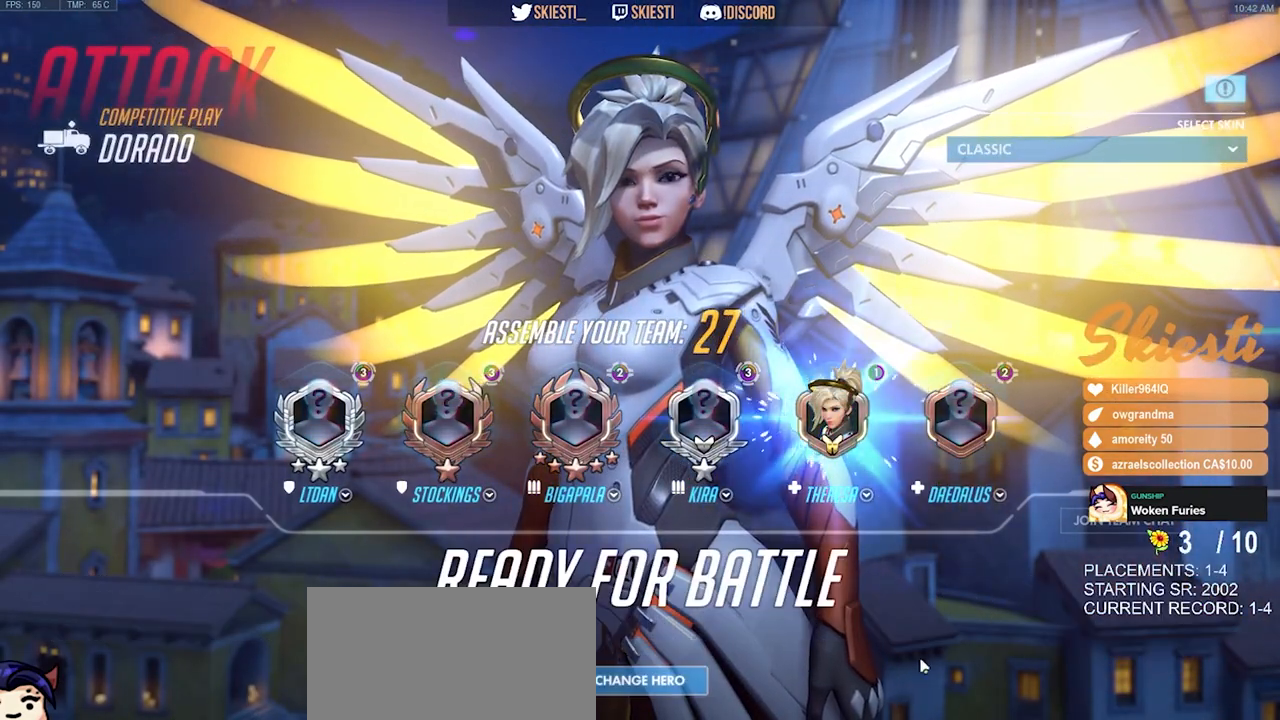
{"keys": [], "mouse": [], "events": [[100, "mouse_left", "down"], [167, "mouse_left", "up"]]}
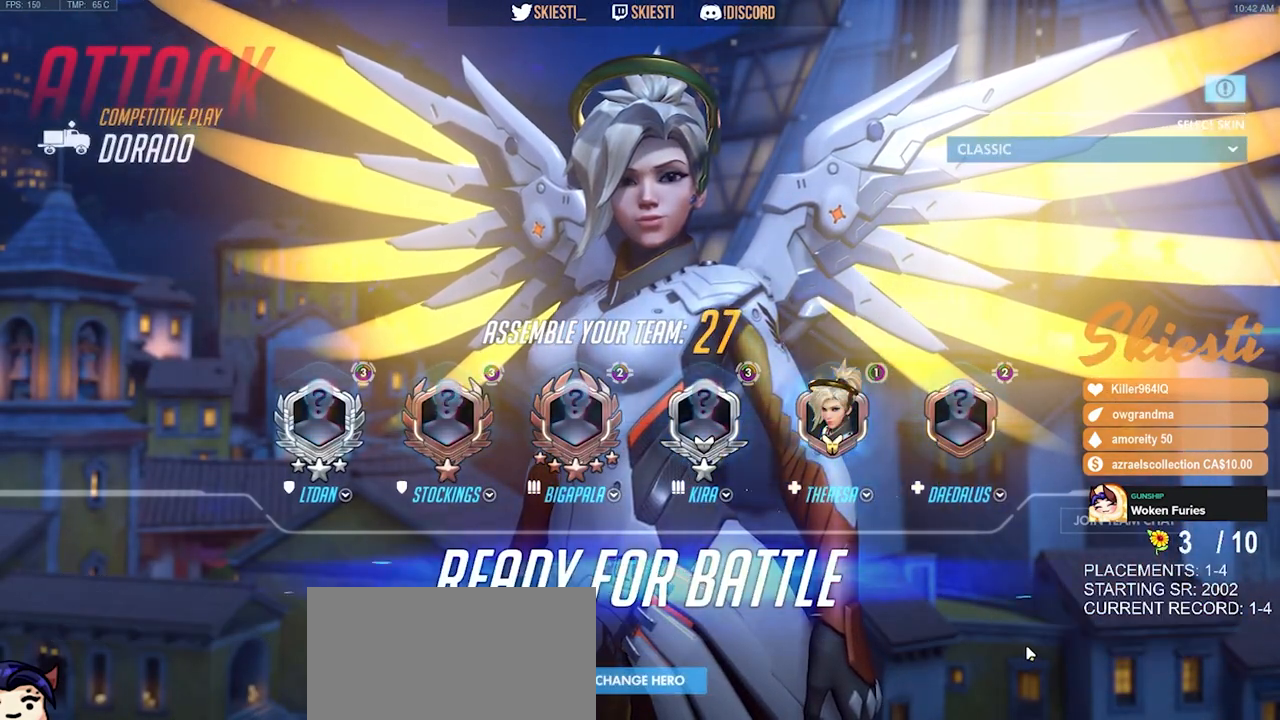
{"keys": [], "mouse": [], "events": []}
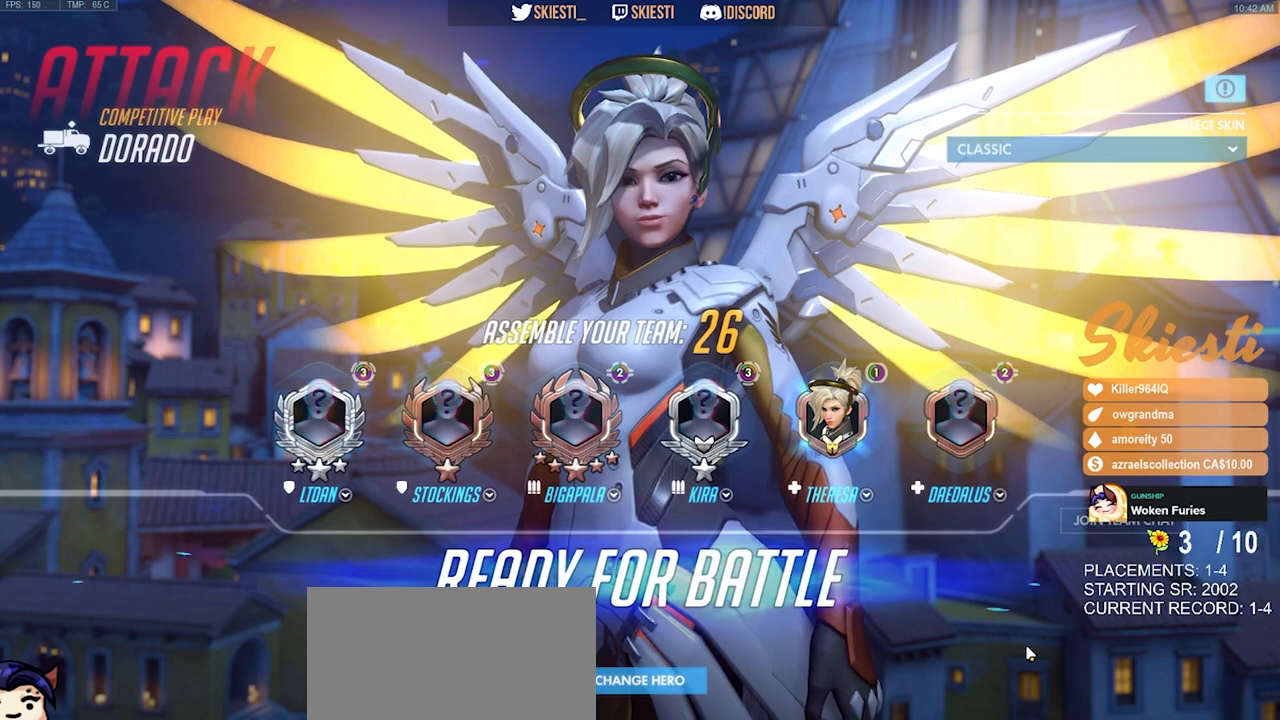
{"keys": [], "mouse": [], "events": []}
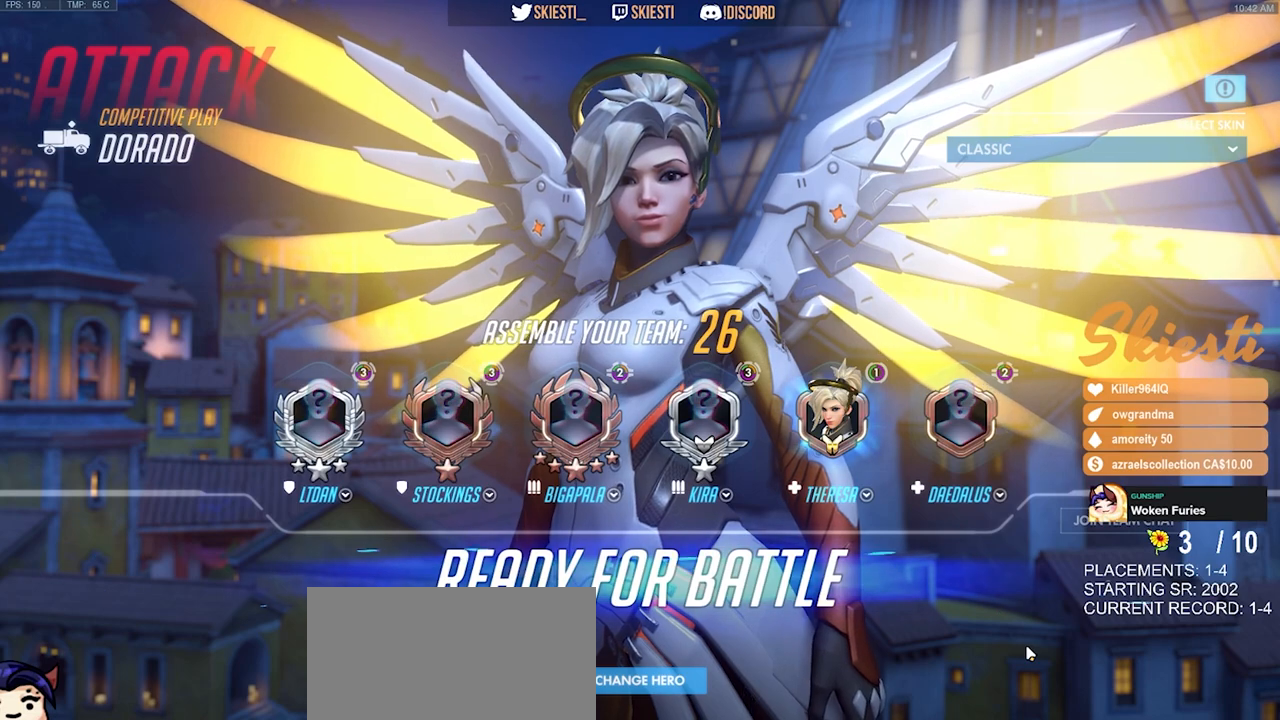
{"keys": [], "mouse": [], "events": []}
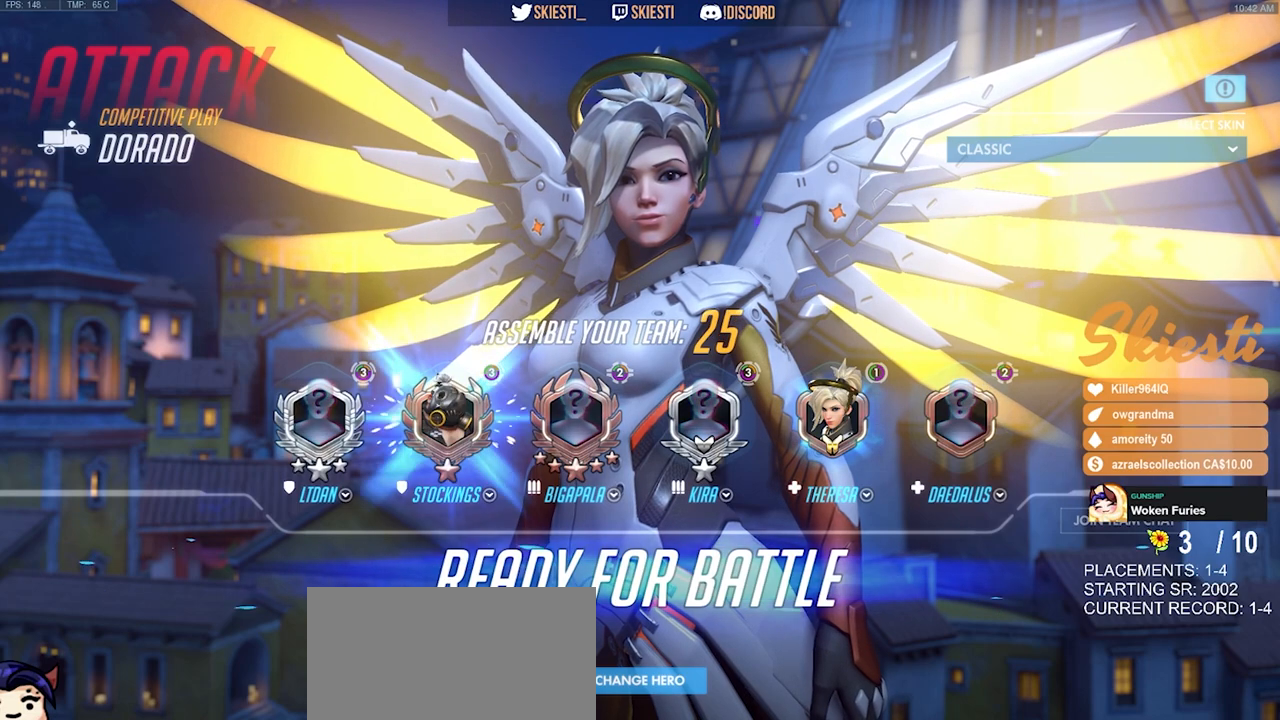
{"keys": [], "mouse": [], "events": []}
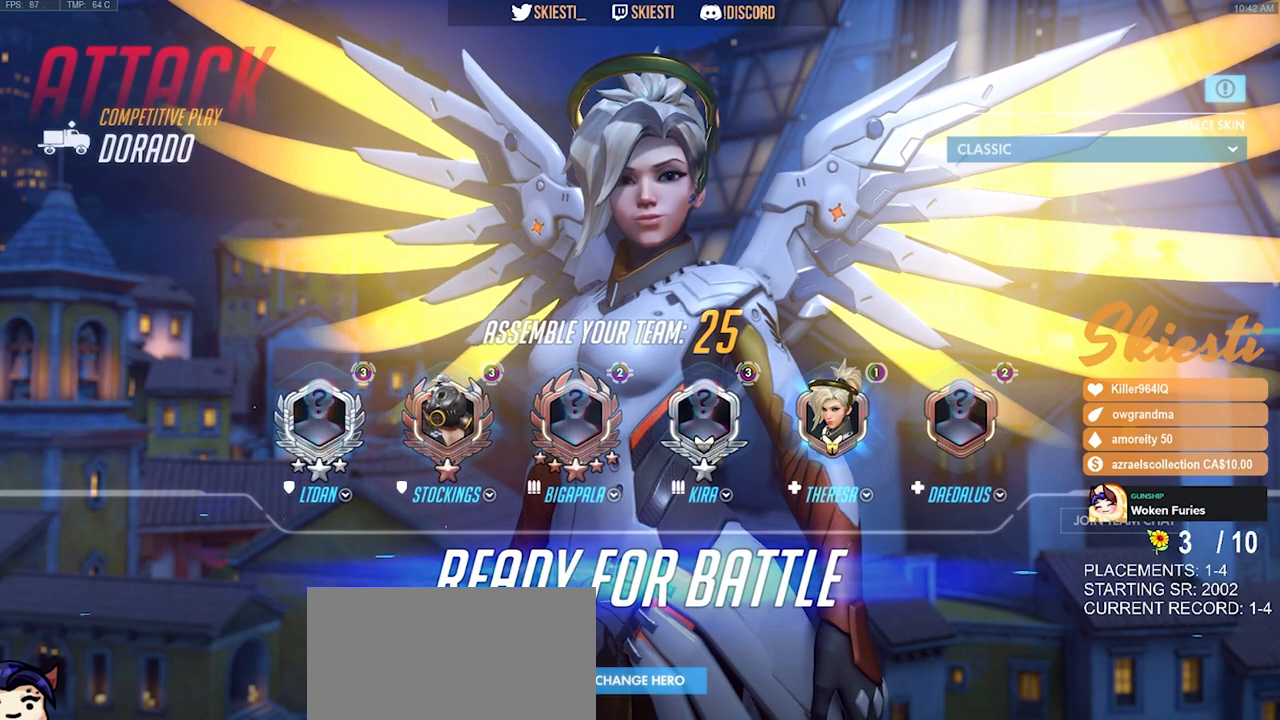
{"keys": [], "mouse": [], "events": []}
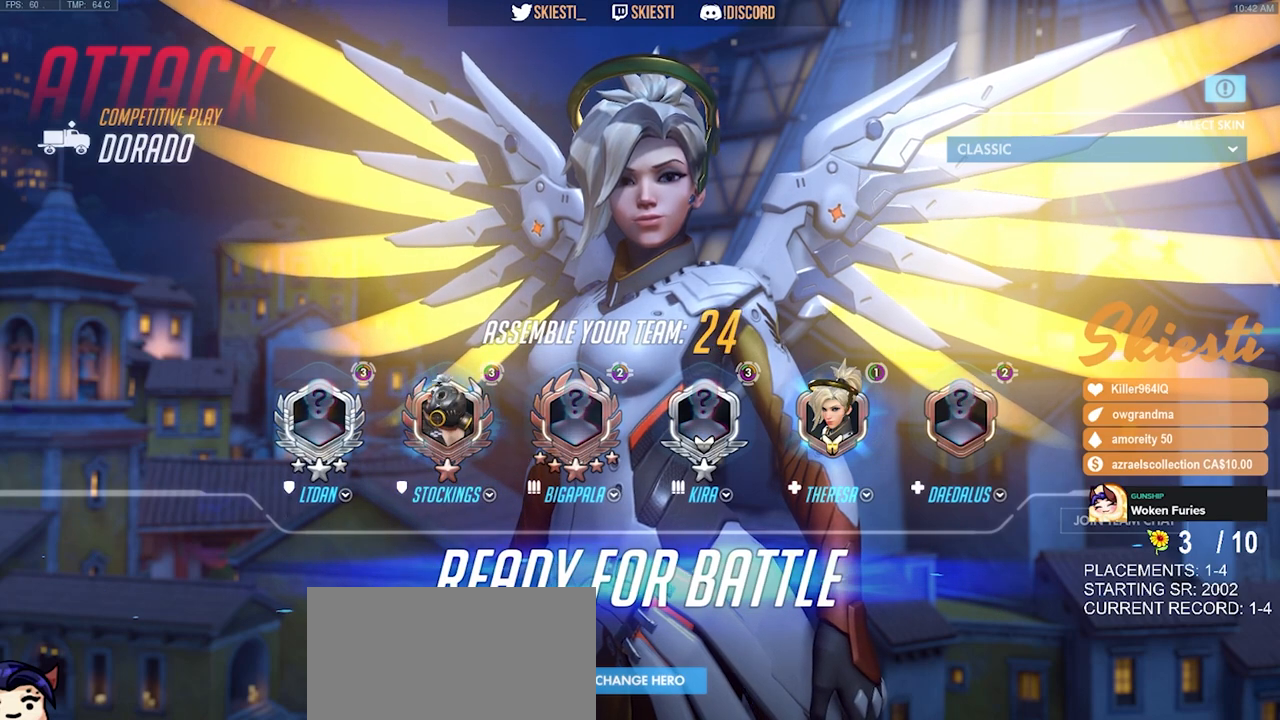
{"keys": [], "mouse": ["left"], "events": [[450, "mouse_left", "down"]]}
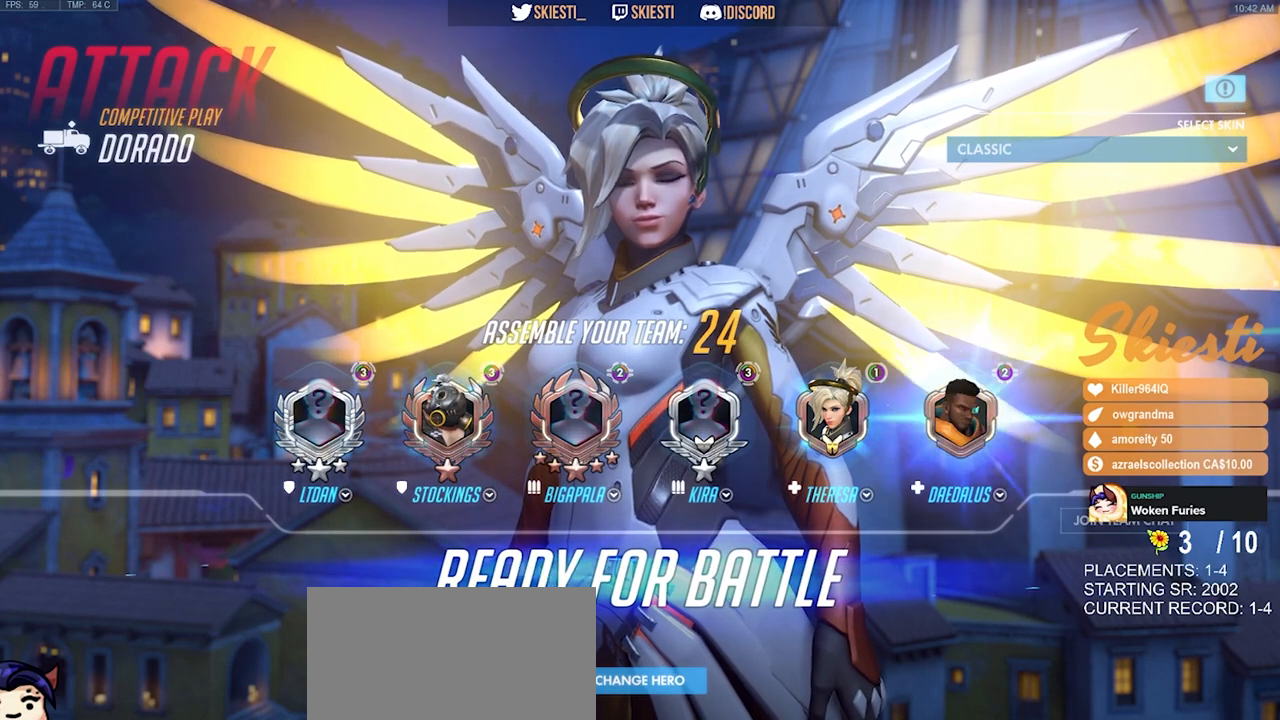
{"keys": [], "mouse": [], "events": [[50, "mouse_left", "up"], [317, "mouse_left", "down"], [400, "mouse_left", "up"]]}
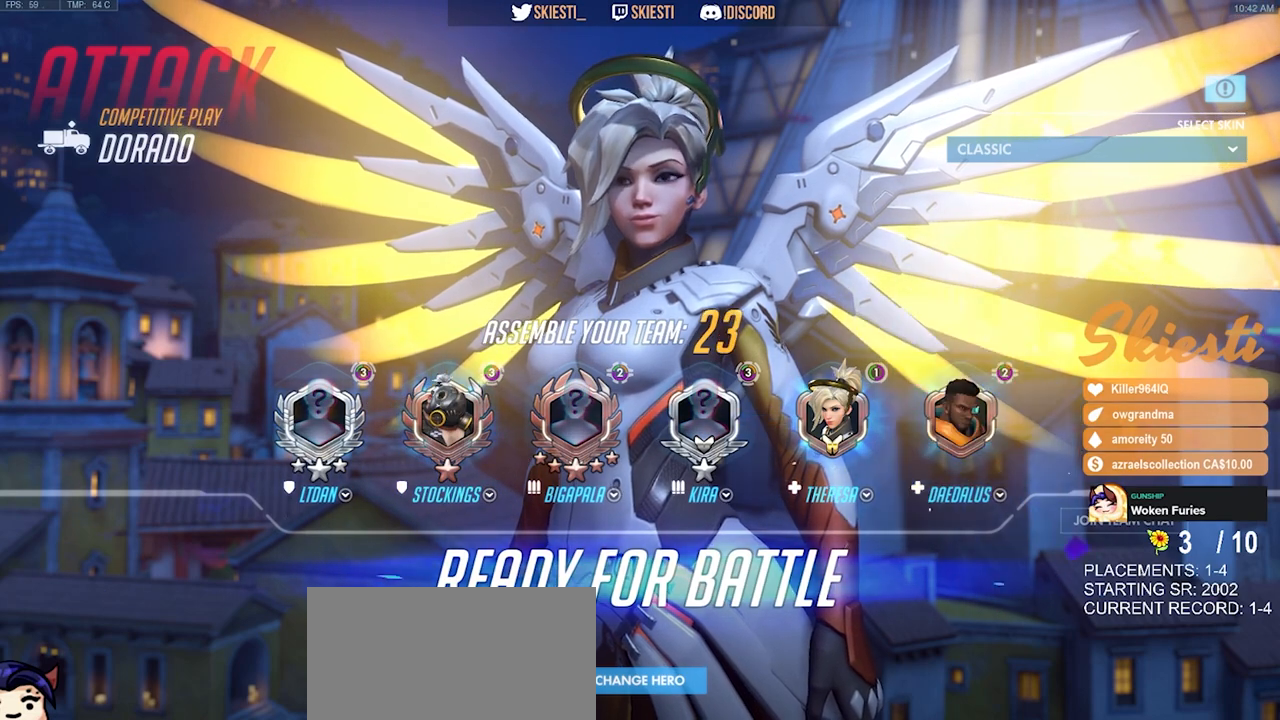
{"keys": [], "mouse": [], "events": [[267, "mouse_left", "down"], [384, "mouse_left", "up"]]}
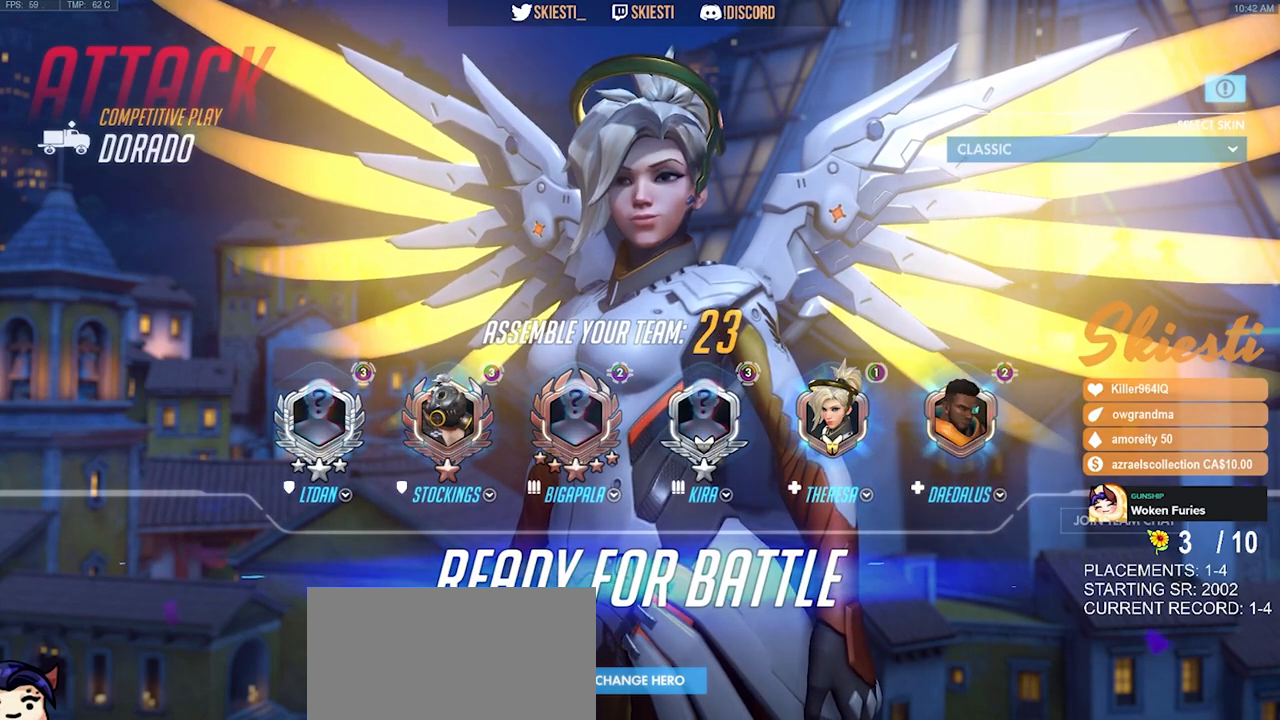
{"keys": [], "mouse": [], "events": []}
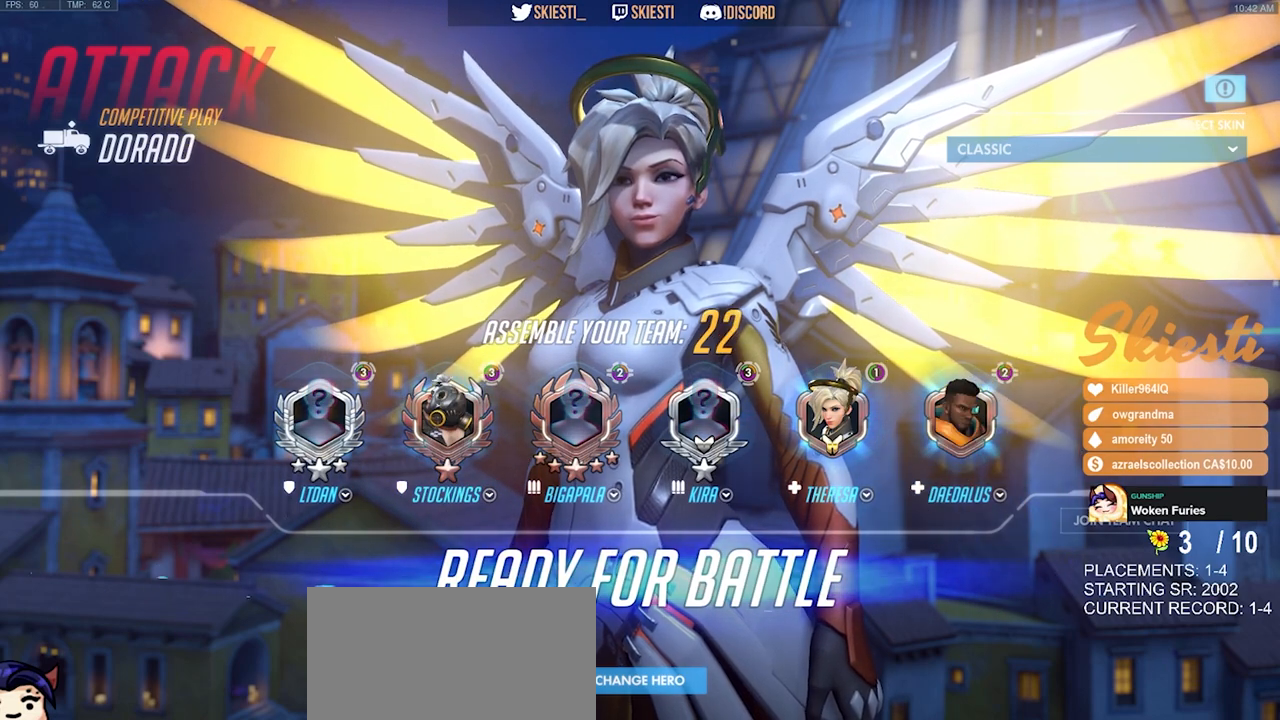
{"keys": [], "mouse": [], "events": []}
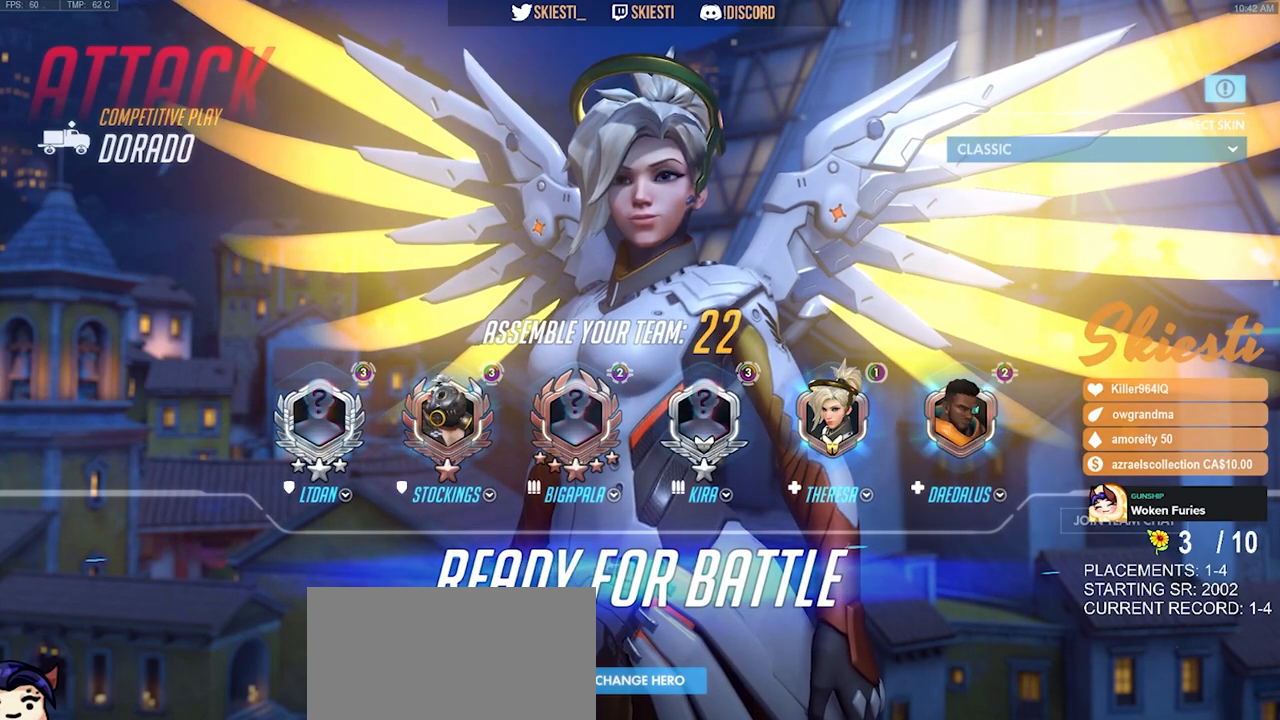
{"keys": [], "mouse": ["left"], "events": [[500, "mouse_left", "down"]]}
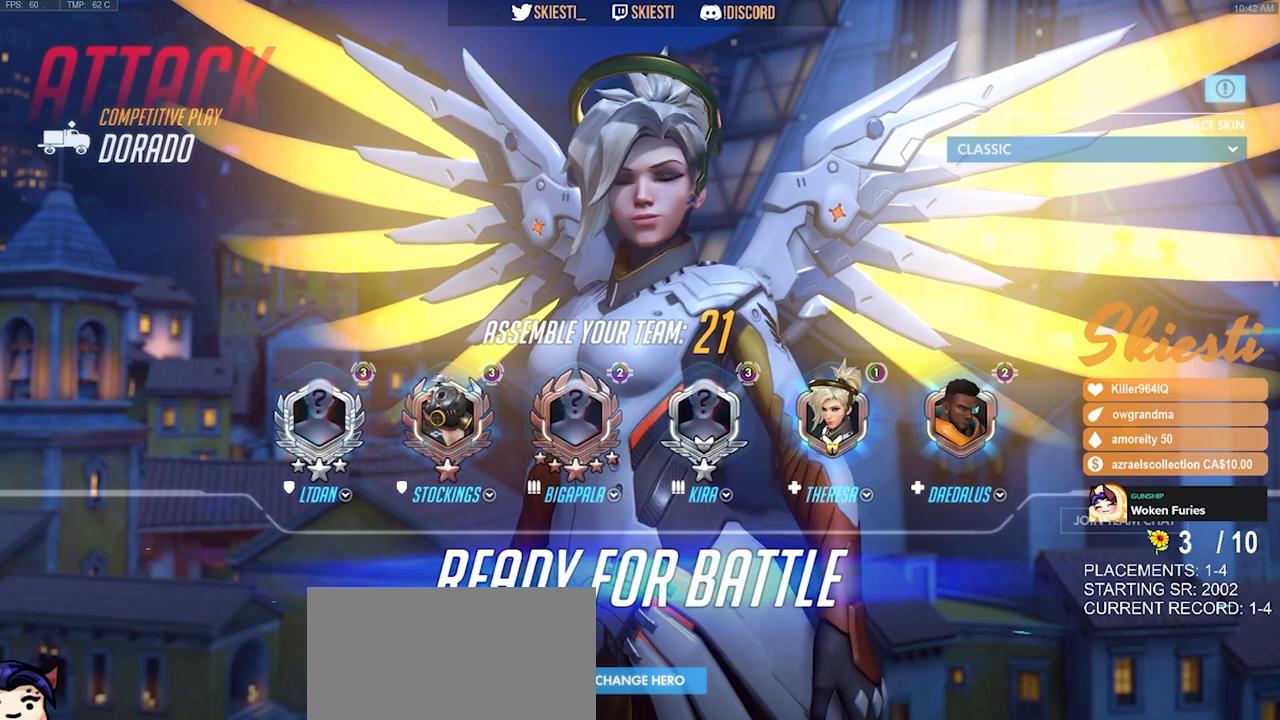
{"keys": [], "mouse": [], "events": [[150, "mouse_left", "up"]]}
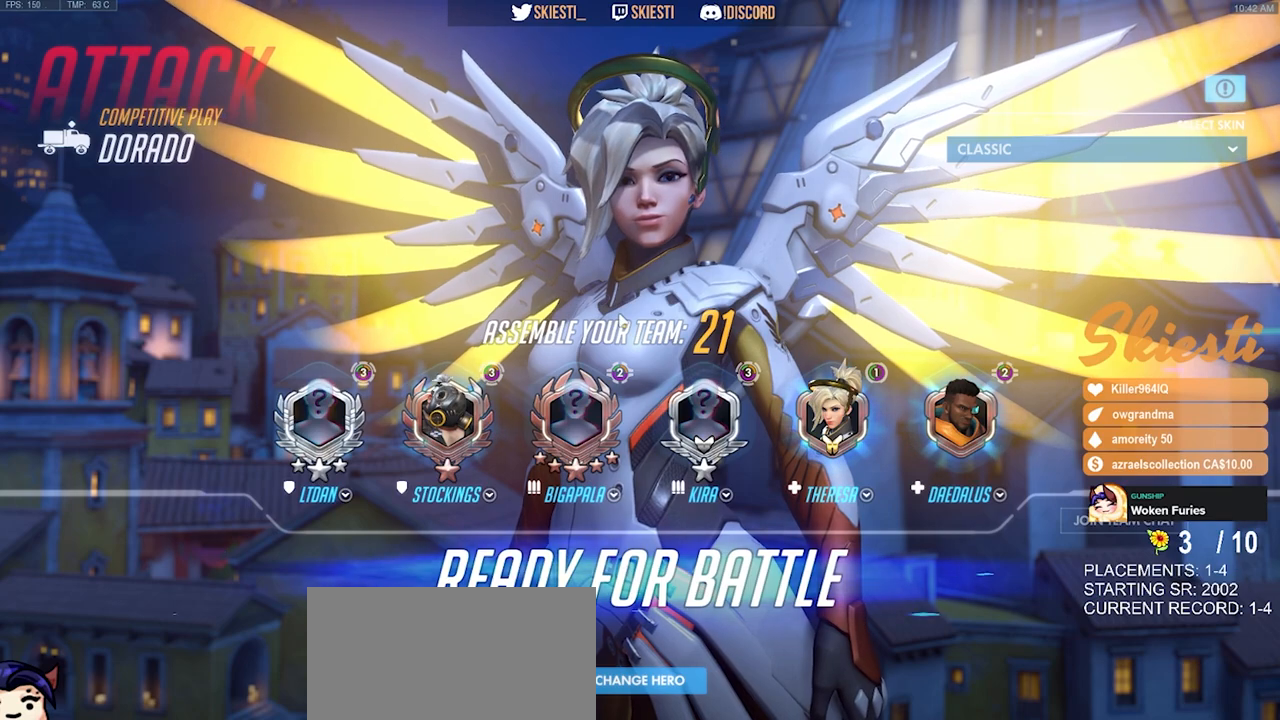
{"keys": [], "mouse": [], "events": [[17, "mouse_left", "down"], [117, "mouse_left", "up"]]}
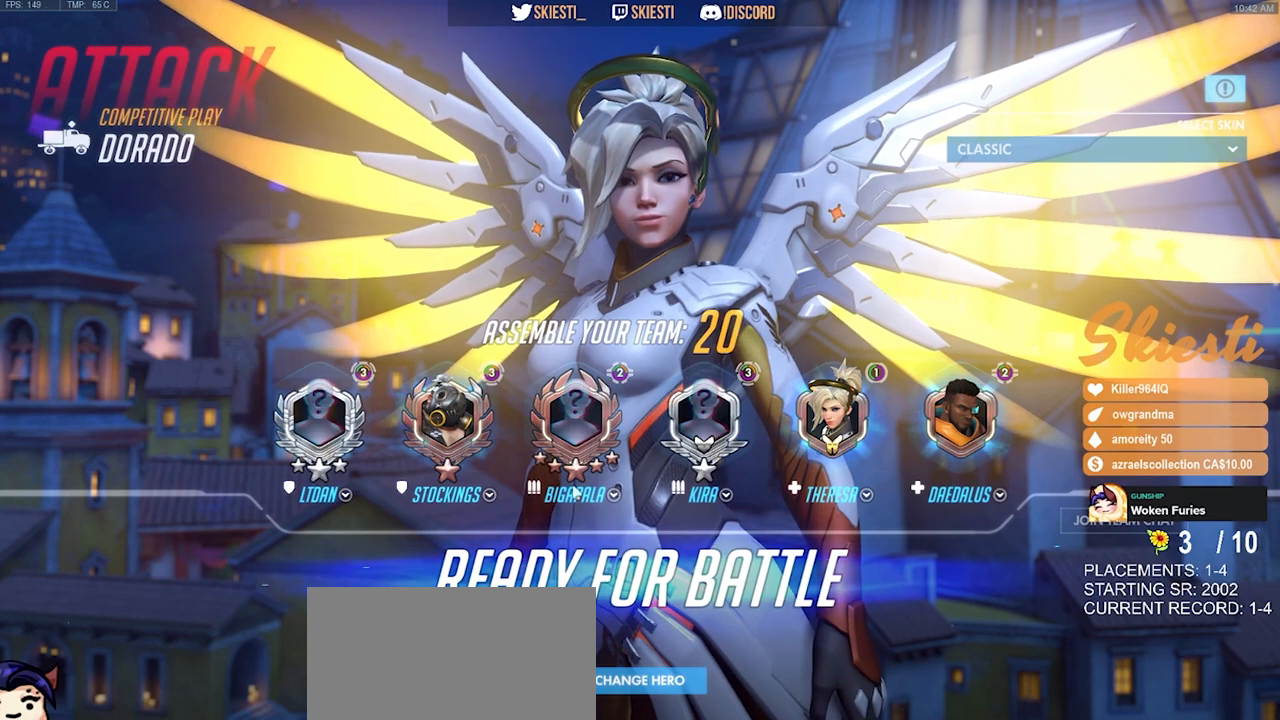
{"keys": [], "mouse": ["left"], "events": [[467, "mouse_left", "down"]]}
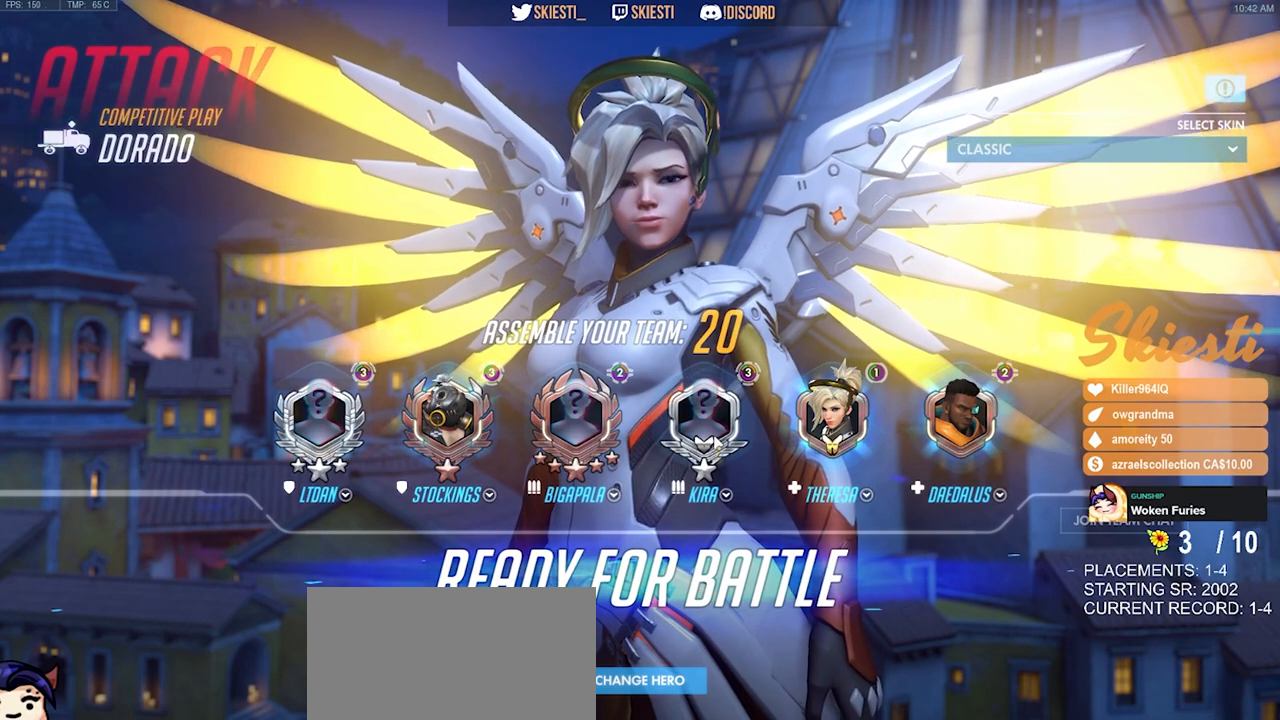
{"keys": [], "mouse": [], "events": [[67, "mouse_left", "up"]]}